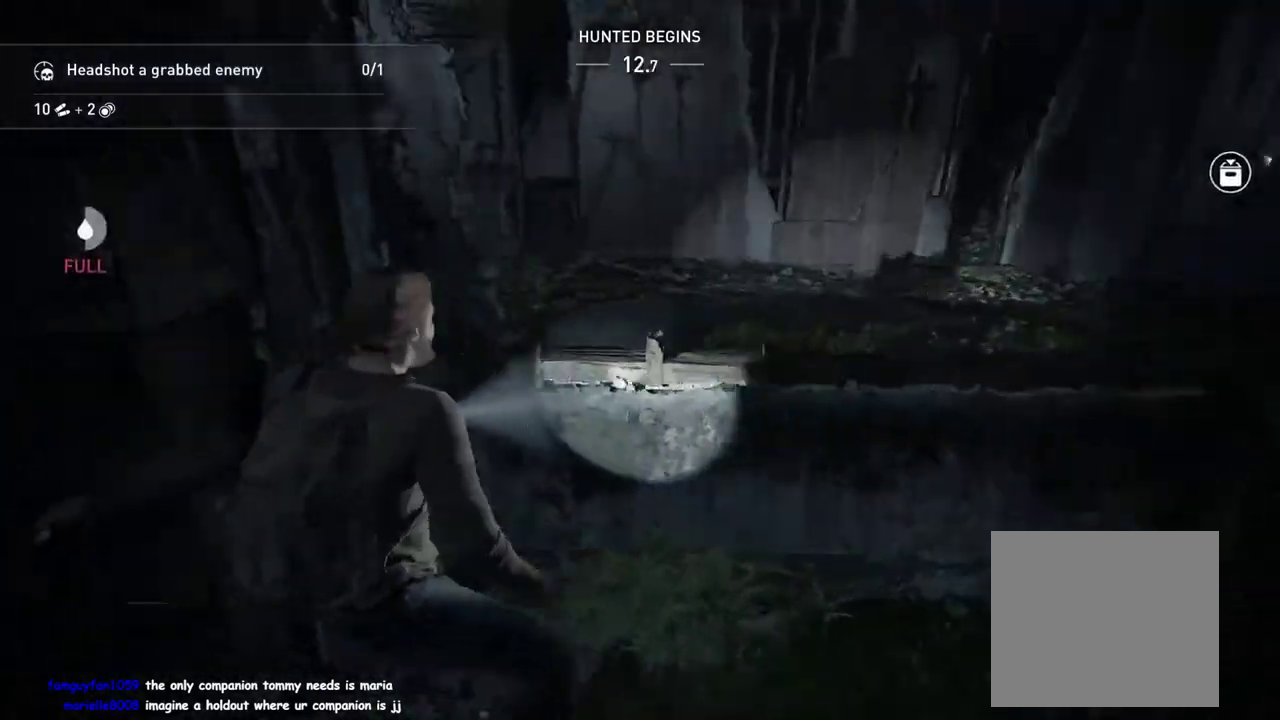
Gameplay with a controller (PlayStation layout); each line is a JSON object with the inputs held at the frame after it. "events" lists button and stick changes between this image and that frame as [ms after this image, input, new state], when the widget could be followed in between. This overlay highlights the sticks when they move; stick clicks (L3 R3) are not distinguishable.
{"buttons": ["L1"], "left_stick": "right", "right_stick": "center"}
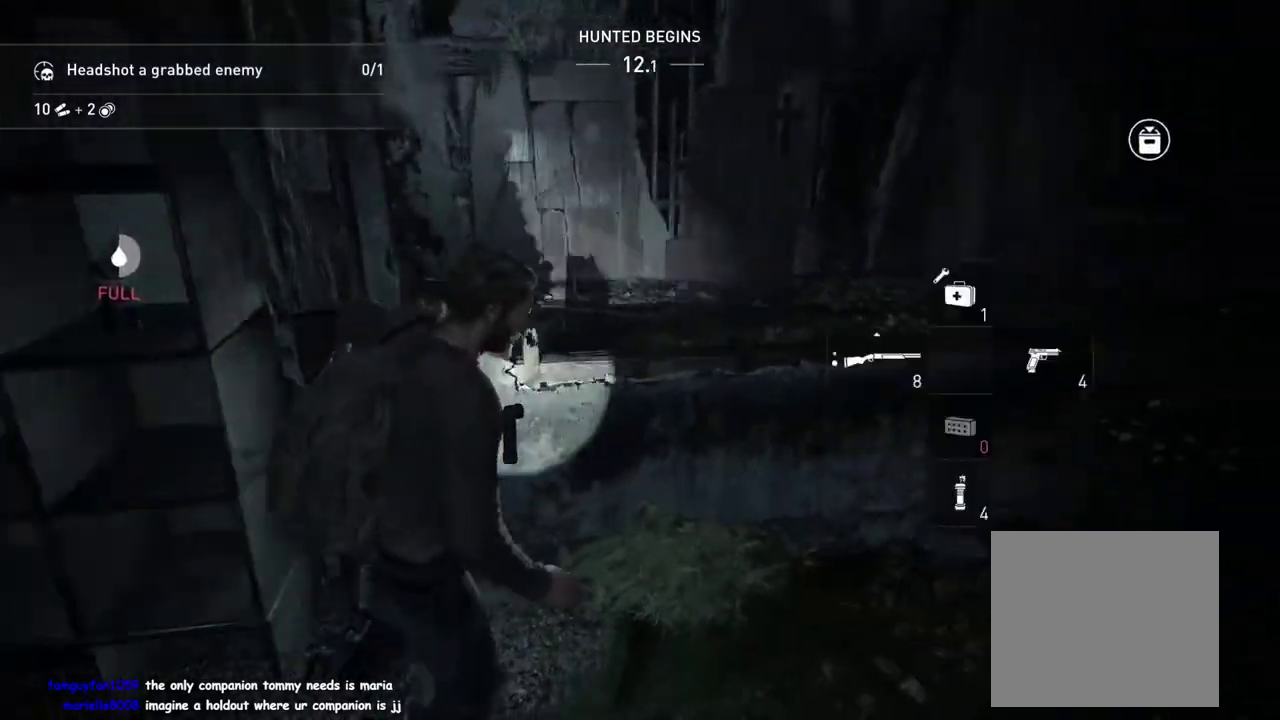
{"buttons": ["L1"], "left_stick": "right", "right_stick": "down-left", "events": [[183, "right_stick", "left"], [367, "right_stick", "center"], [483, "right_stick", "down-left"]]}
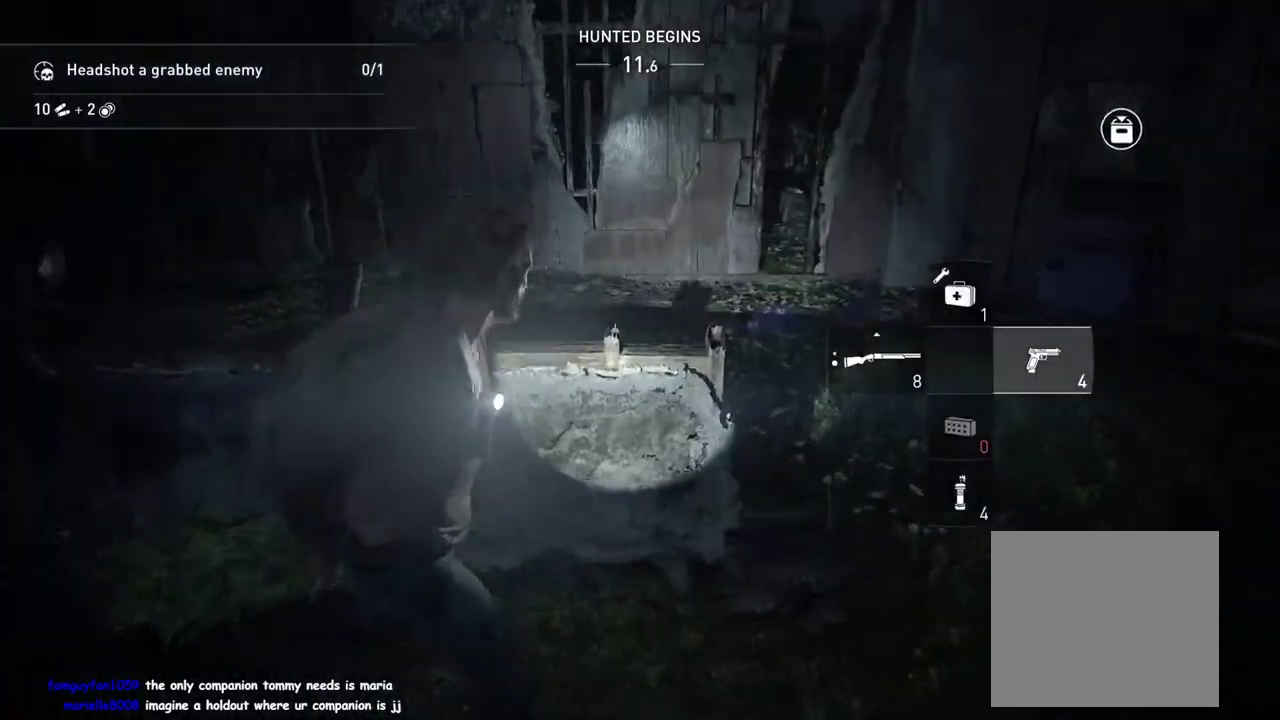
{"buttons": ["L1"], "left_stick": "up-right", "right_stick": "center"}
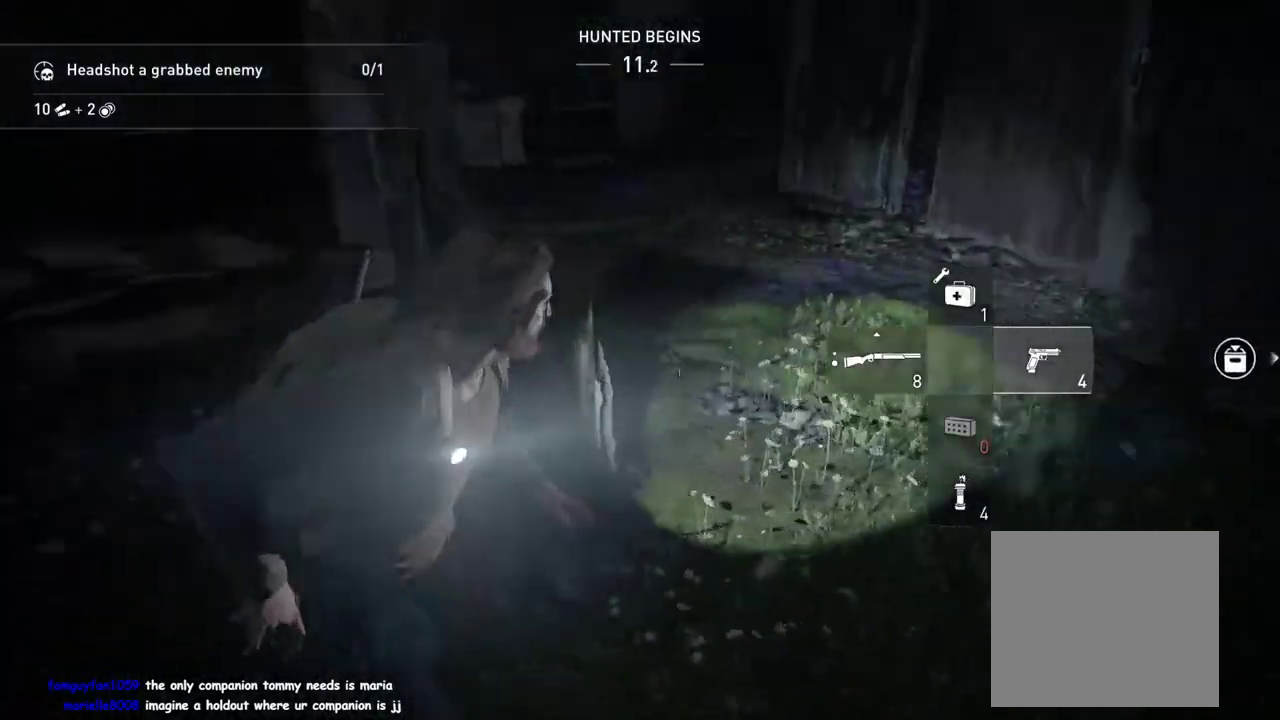
{"buttons": ["TRIANGLE", "L1"], "left_stick": "up-right", "right_stick": "center", "events": [[33, "TRIANGLE", "down"], [133, "TRIANGLE", "up"], [133, "left_stick", "up"], [250, "TRIANGLE", "down"], [300, "left_stick", "up-right"], [350, "TRIANGLE", "up"], [467, "TRIANGLE", "down"]]}
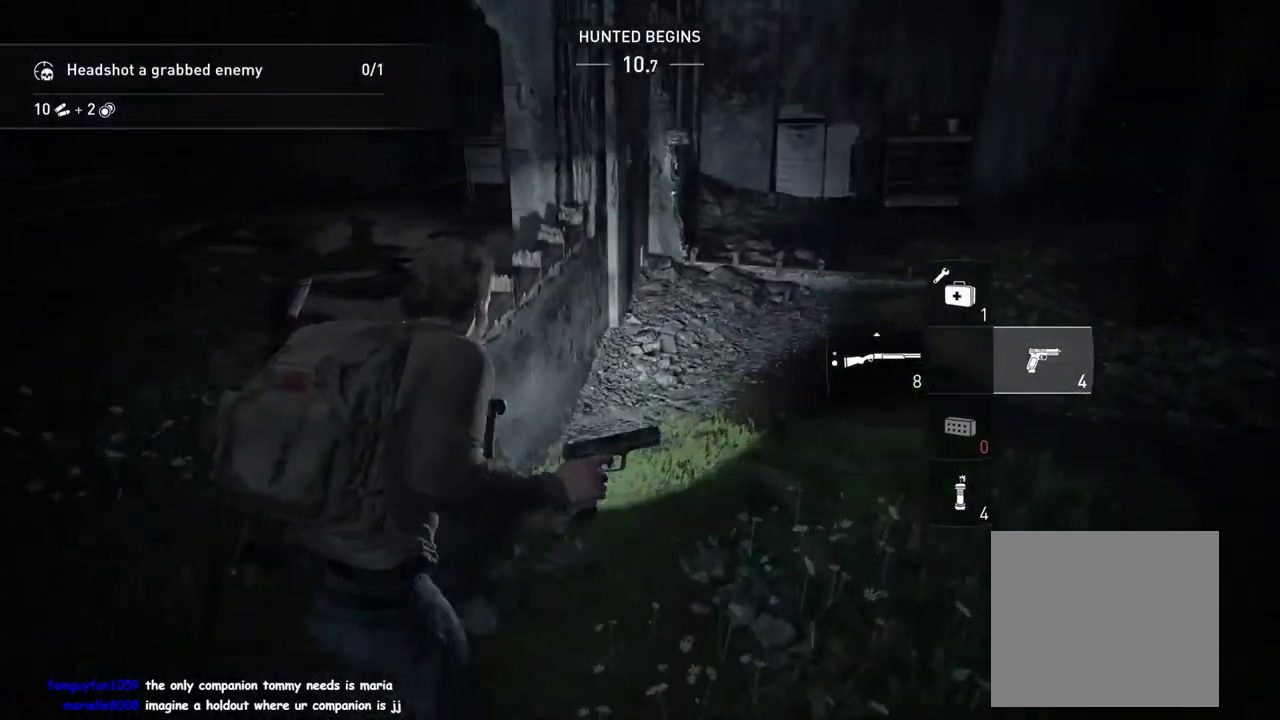
{"buttons": ["L1"], "left_stick": "up-right", "right_stick": "center", "events": [[83, "TRIANGLE", "up"], [200, "TRIANGLE", "down"], [283, "TRIANGLE", "up"]]}
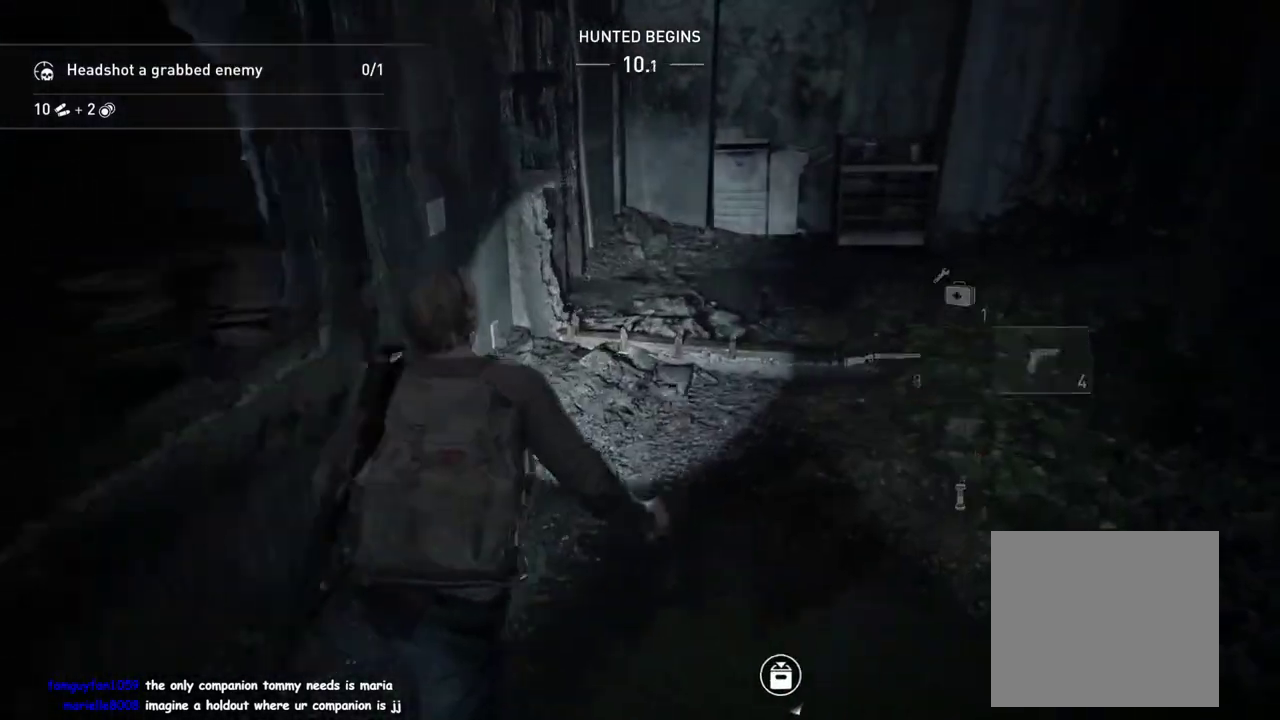
{"buttons": ["L1"], "left_stick": "up", "right_stick": "center", "events": [[50, "left_stick", "up"], [150, "CROSS", "down"], [283, "CROSS", "up"]]}
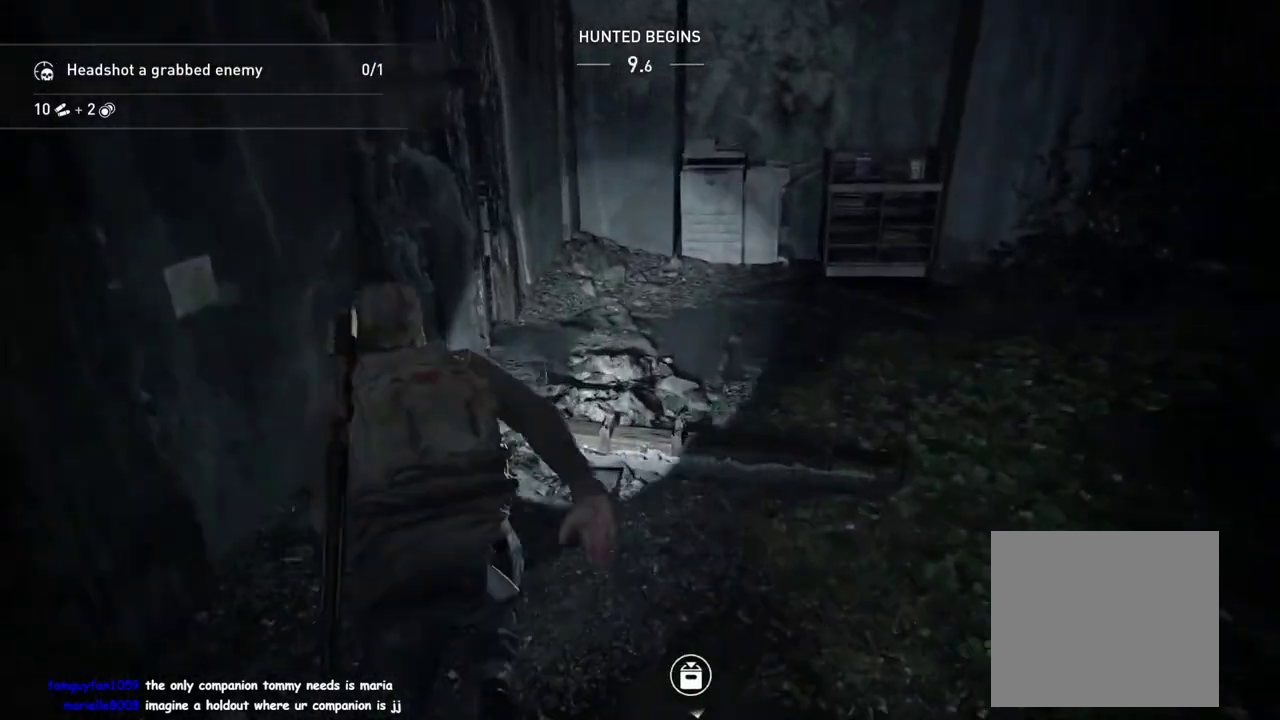
{"buttons": ["L1", "DPAD_RIGHT"], "left_stick": "up-right", "right_stick": "right"}
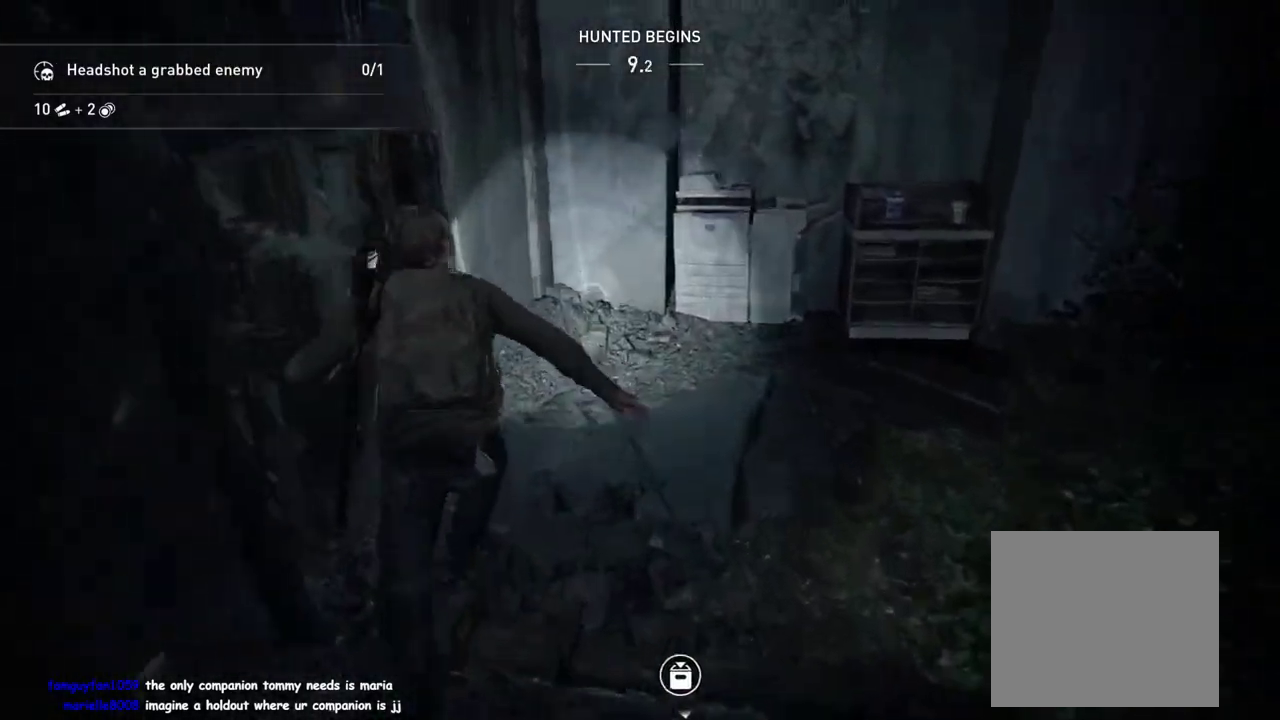
{"buttons": ["L1"], "left_stick": "up-right", "right_stick": "center"}
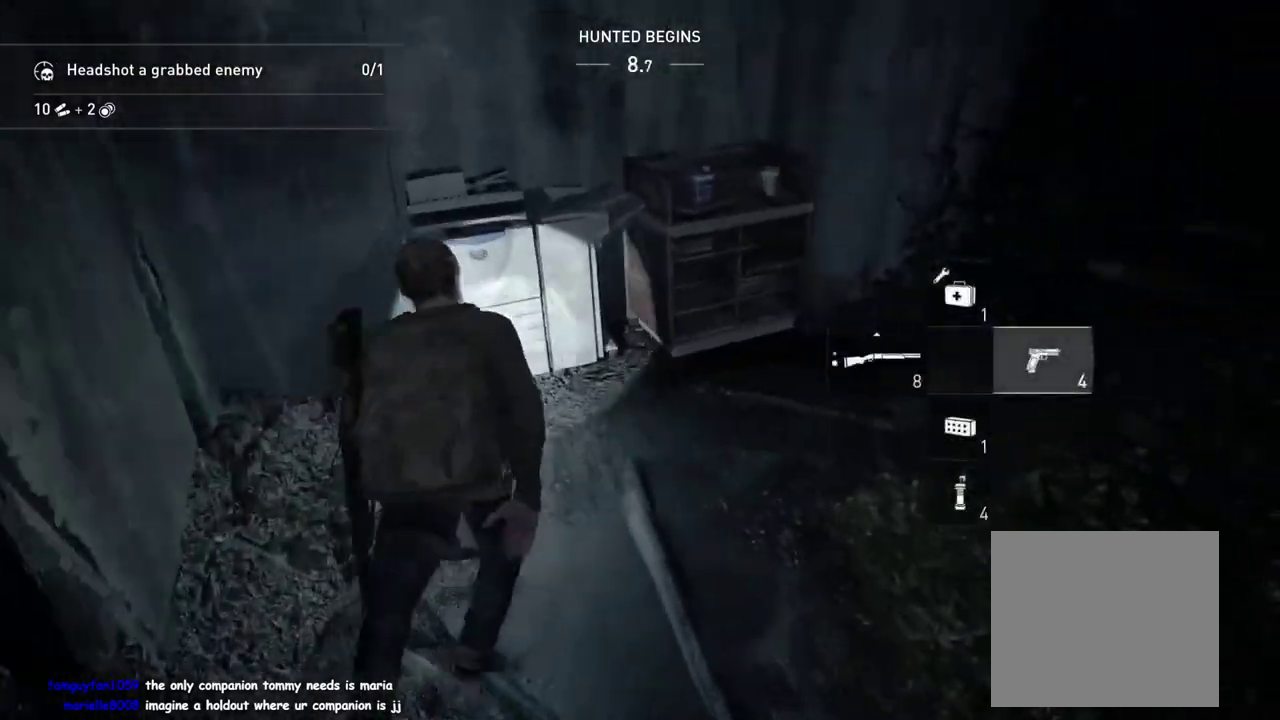
{"buttons": ["L1"], "left_stick": "up-right", "right_stick": "right", "events": [[67, "TRIANGLE", "down"], [133, "right_stick", "right"], [167, "TRIANGLE", "up"], [250, "TRIANGLE", "down"], [350, "TRIANGLE", "up"]]}
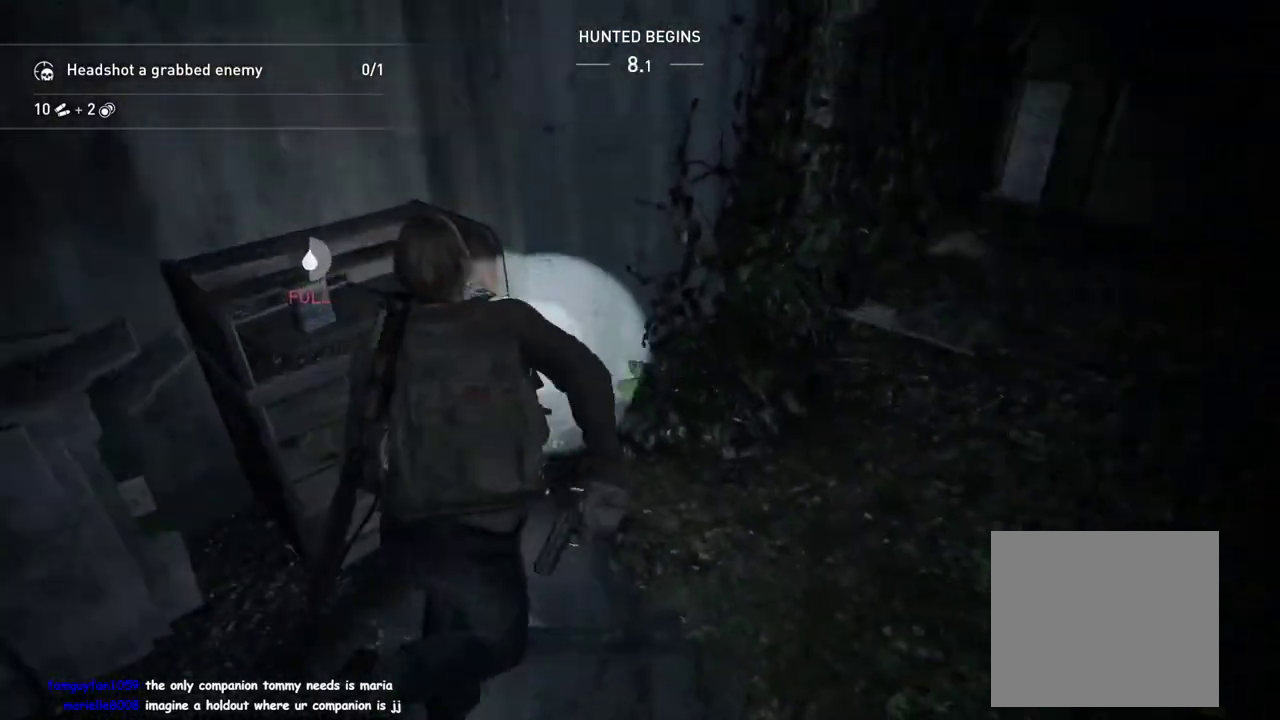
{"buttons": ["L1"], "left_stick": "up", "right_stick": "center", "events": [[233, "right_stick", "center"], [350, "left_stick", "up"]]}
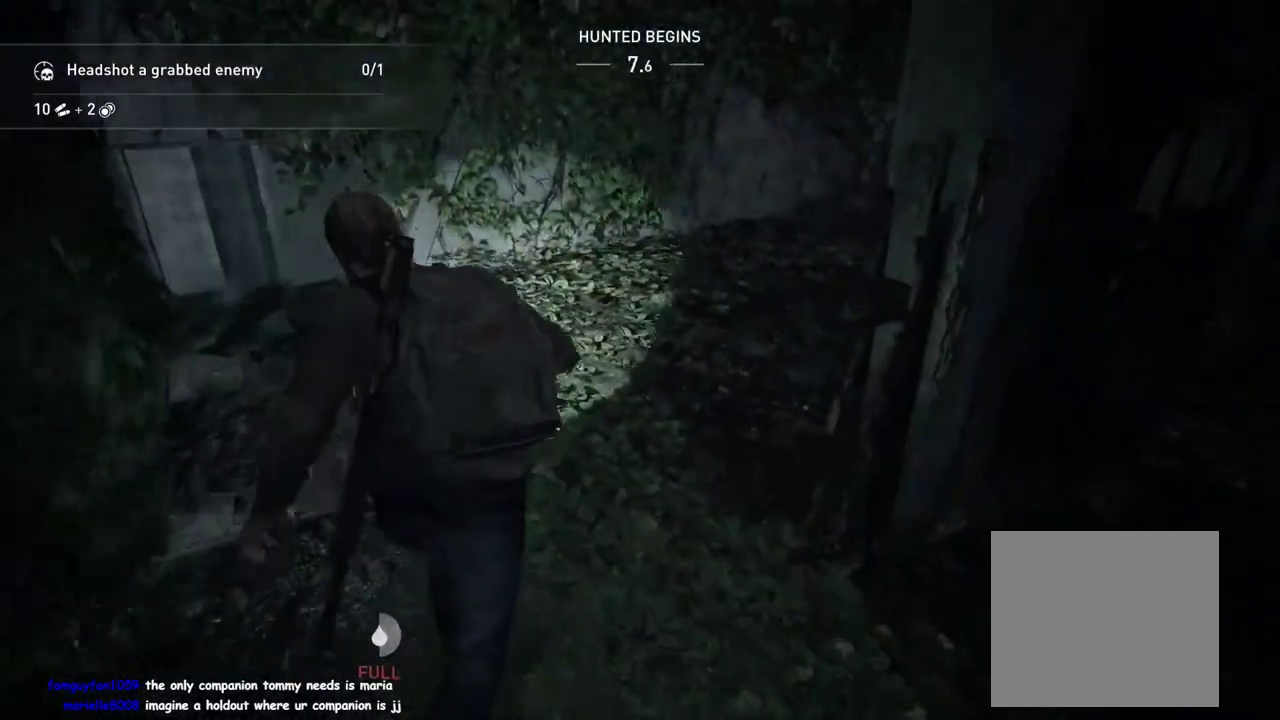
{"buttons": ["L1"], "left_stick": "up-right", "right_stick": "center", "events": [[17, "right_stick", "right"], [183, "left_stick", "up-right"], [267, "right_stick", "center"]]}
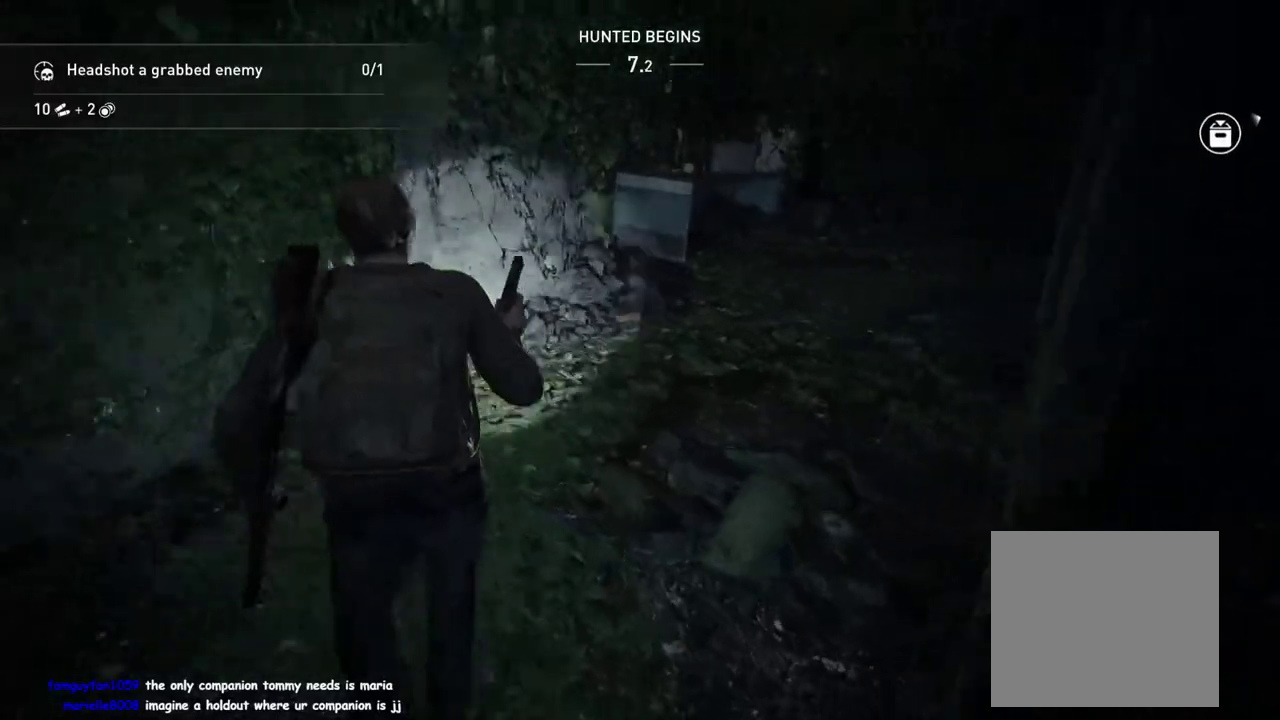
{"buttons": ["L1"], "left_stick": "up", "right_stick": "center"}
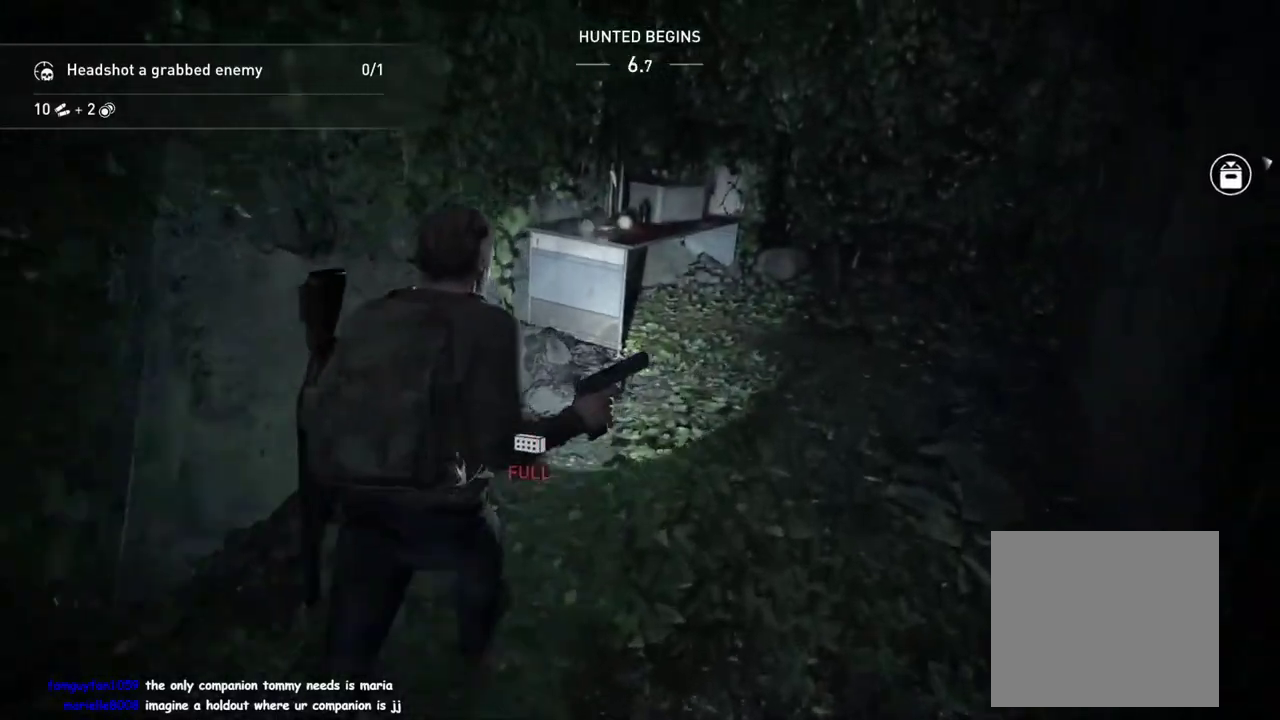
{"buttons": ["TRIANGLE", "L1"], "left_stick": "up-right", "right_stick": "right"}